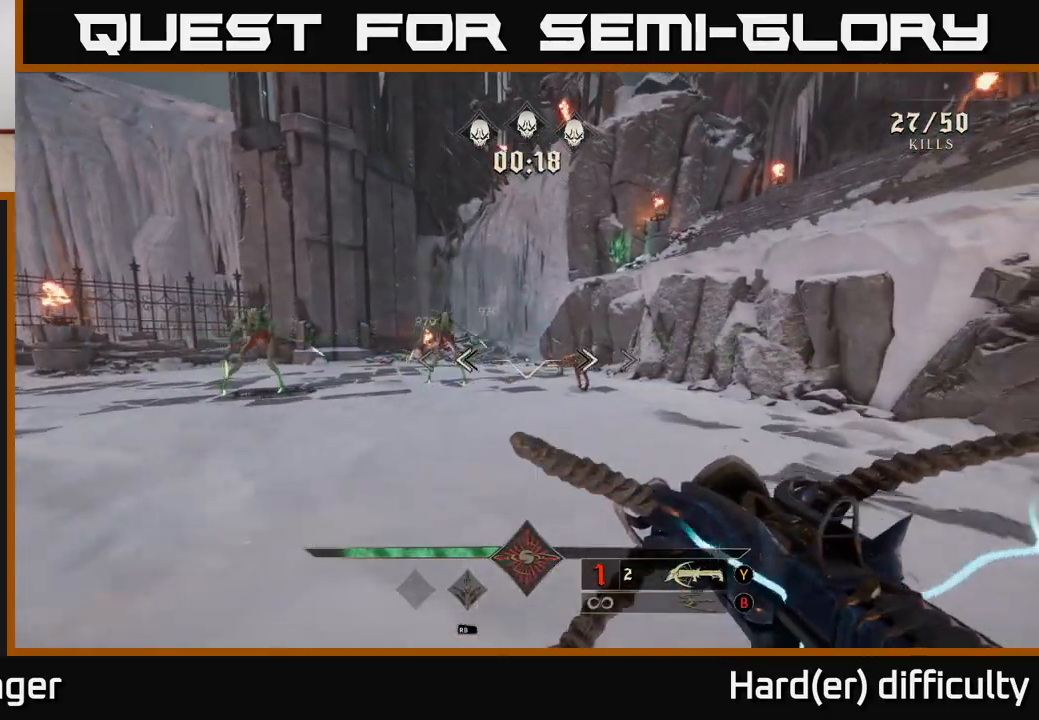
Gameplay with a controller (Xbox layout); each line is a JSON object with the inputs held at the frame after it. "events" lists button and stick changes between this image and that frame as [ms after this image, input, new state], when the widget could be followed in between.
{"buttons": [], "left_stick": "left", "right_stick": "center", "events": [[150, "A", "down"], [250, "A", "up"], [467, "left_stick", "left"]]}
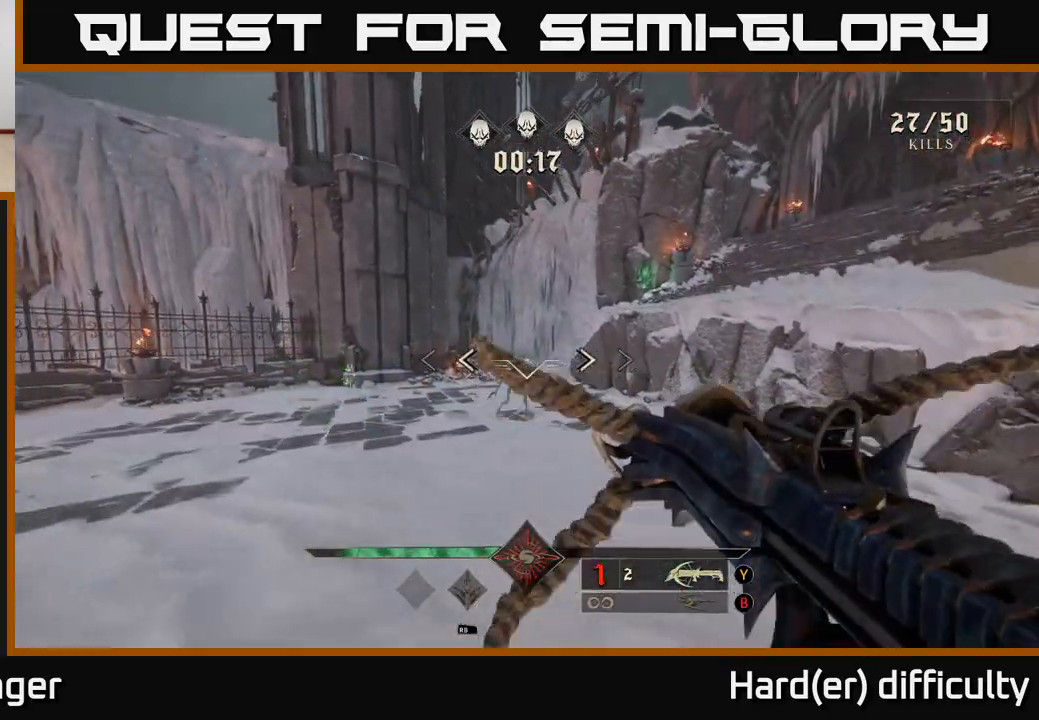
{"buttons": [], "left_stick": "left", "right_stick": "up-right", "events": [[17, "R2", "down"], [33, "right_stick", "down"], [100, "R2", "up"], [133, "right_stick", "center"], [333, "right_stick", "up-right"]]}
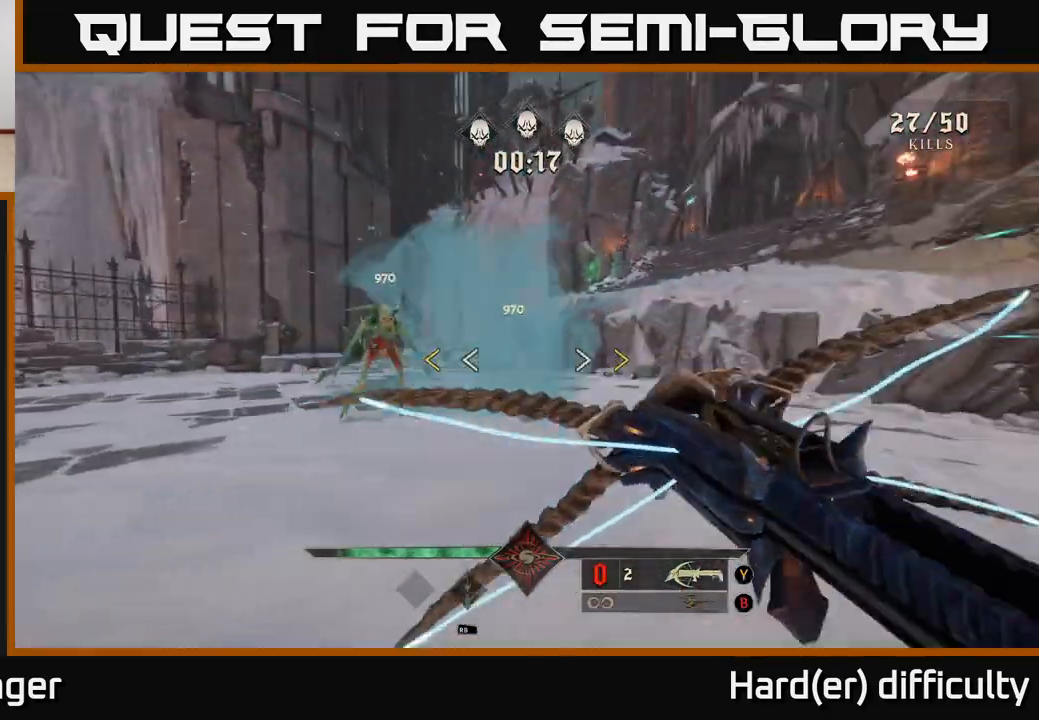
{"buttons": ["X"], "left_stick": "down-left", "right_stick": "center", "events": [[17, "right_stick", "center"], [33, "left_stick", "down-left"], [450, "X", "down"]]}
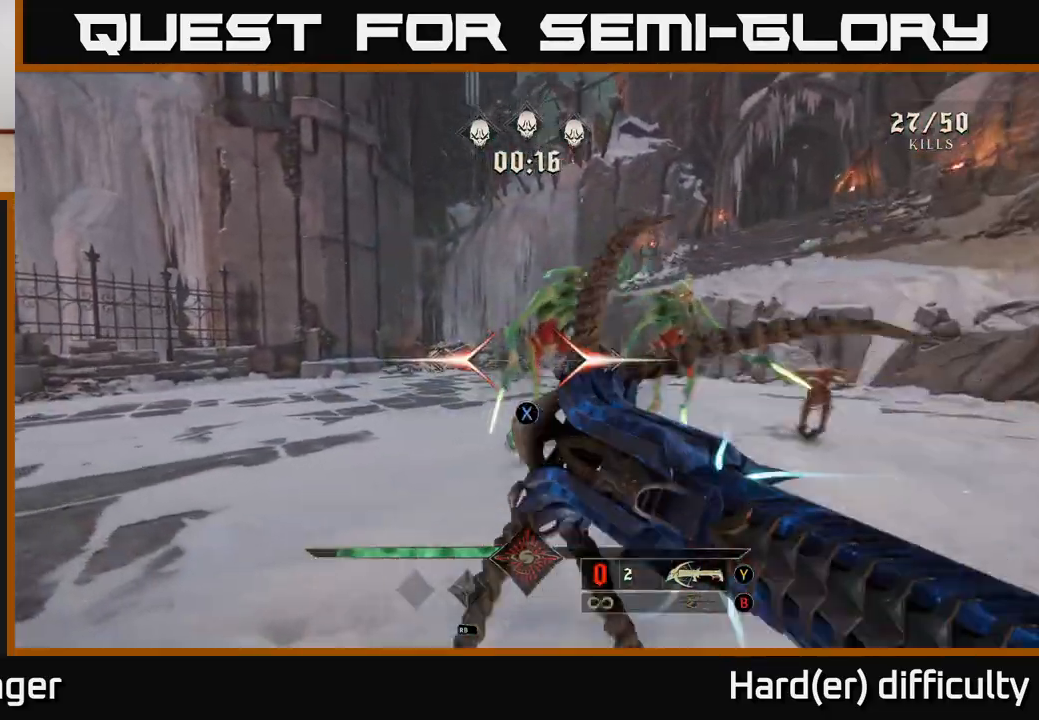
{"buttons": ["L2"], "left_stick": "left", "right_stick": "right", "events": [[17, "X", "up"], [117, "A", "down"], [217, "A", "up"], [217, "left_stick", "left"], [283, "A", "down"], [367, "A", "up"], [467, "right_stick", "right"], [500, "L2", "down"]]}
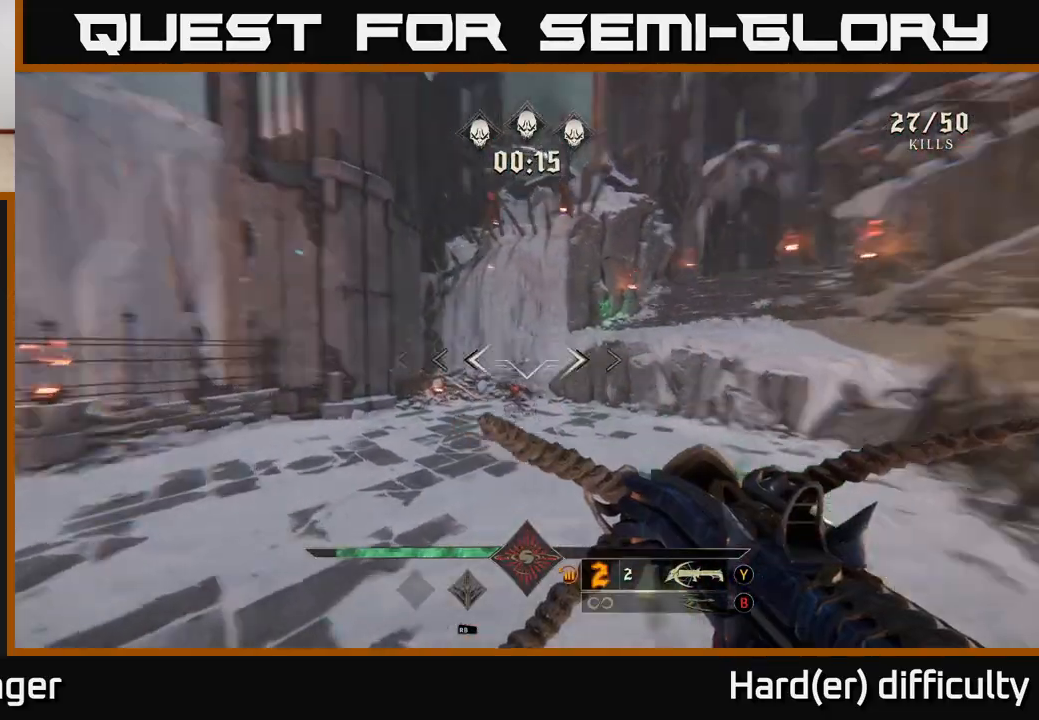
{"buttons": [], "left_stick": "left", "right_stick": "right", "events": [[100, "L2", "up"], [183, "right_stick", "down-right"], [367, "R2", "down"], [367, "right_stick", "right"], [500, "R2", "up"]]}
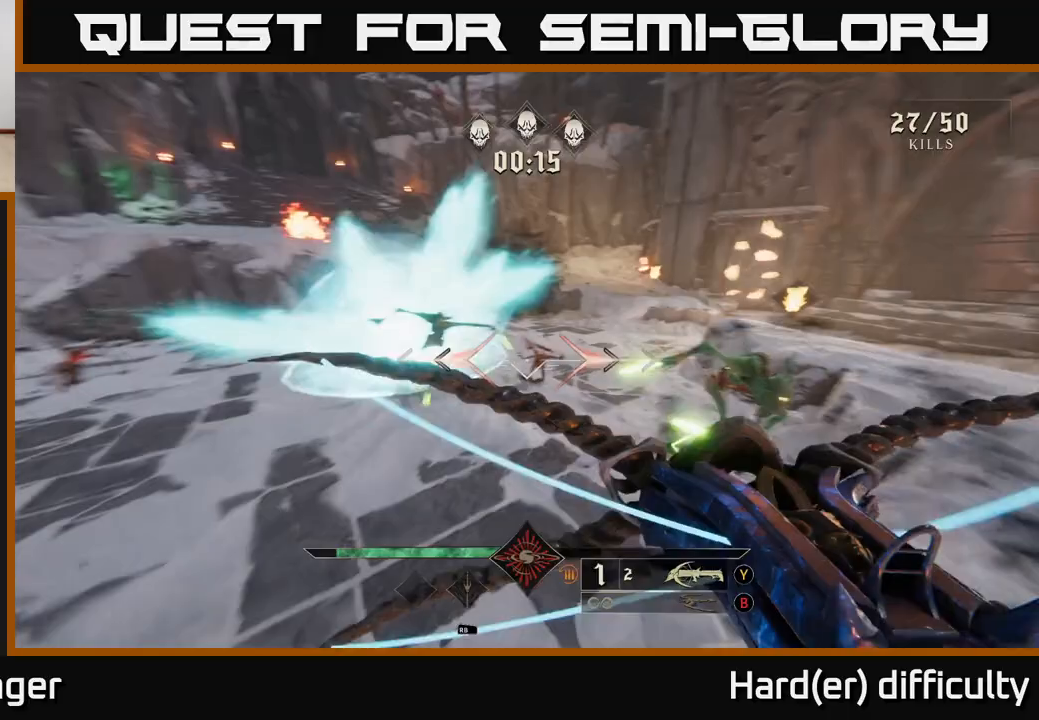
{"buttons": [], "left_stick": "down-left", "right_stick": "right", "events": [[17, "right_stick", "up-right"], [233, "right_stick", "center"], [300, "right_stick", "down"], [317, "R2", "down"], [383, "right_stick", "down-right"], [400, "left_stick", "down-left"], [417, "R2", "up"], [483, "right_stick", "right"]]}
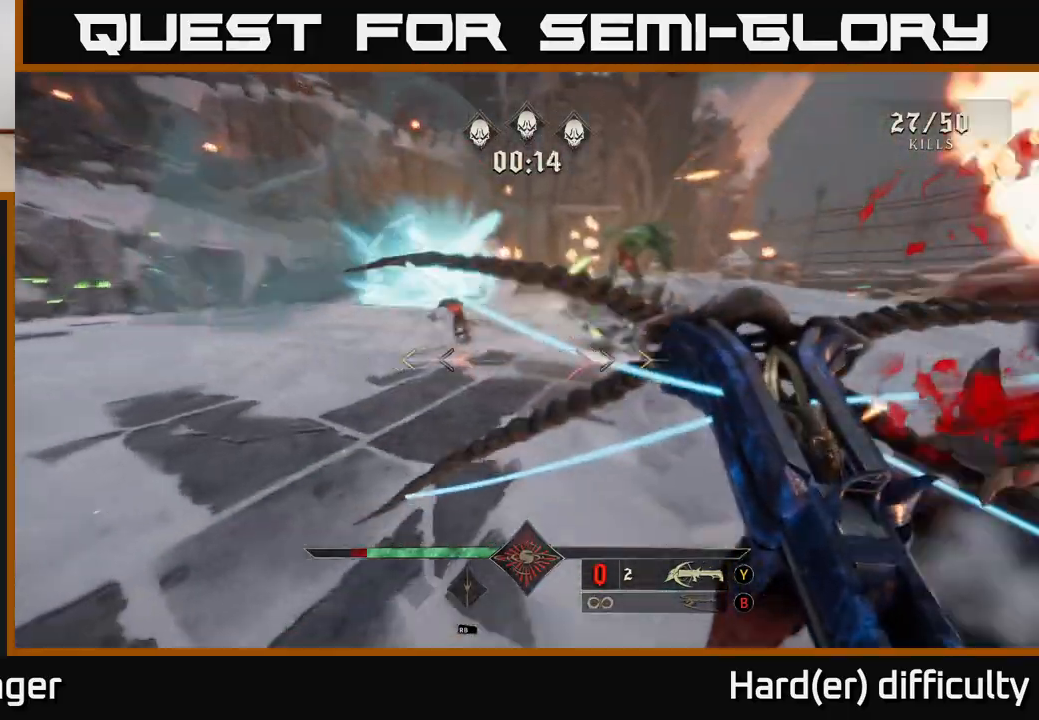
{"buttons": [], "left_stick": "down", "right_stick": "center", "events": [[50, "right_stick", "up-right"], [233, "right_stick", "center"], [333, "left_stick", "down"]]}
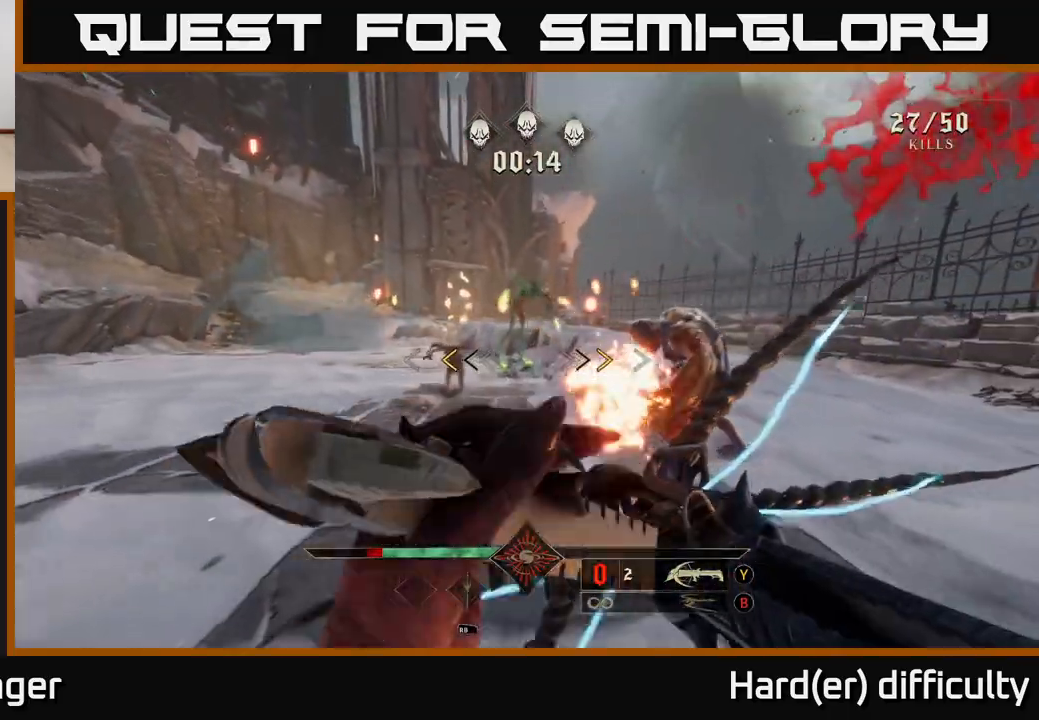
{"buttons": [], "left_stick": "down", "right_stick": "center", "events": [[250, "X", "down"], [333, "X", "up"]]}
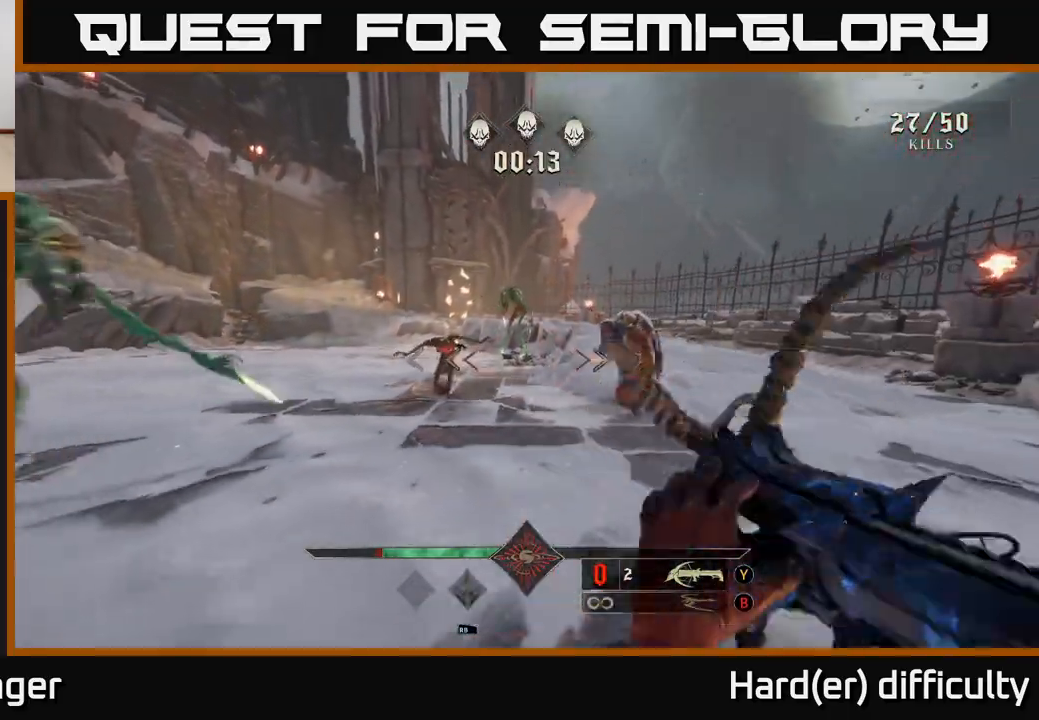
{"buttons": [], "left_stick": "down-left", "right_stick": "center", "events": [[117, "right_stick", "right"], [200, "R2", "down"], [217, "left_stick", "down-left"], [267, "right_stick", "center"], [300, "R2", "up"]]}
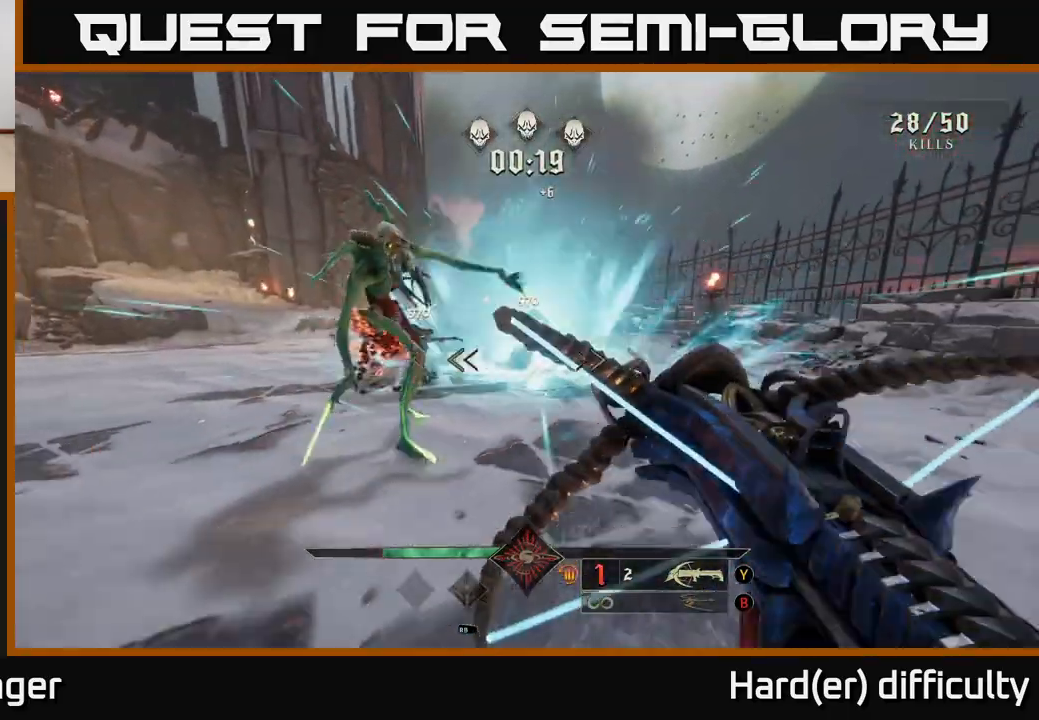
{"buttons": [], "left_stick": "down-left", "right_stick": "right", "events": [[117, "right_stick", "down-left"], [167, "R2", "down"], [217, "R2", "up"], [250, "right_stick", "center"], [417, "right_stick", "right"]]}
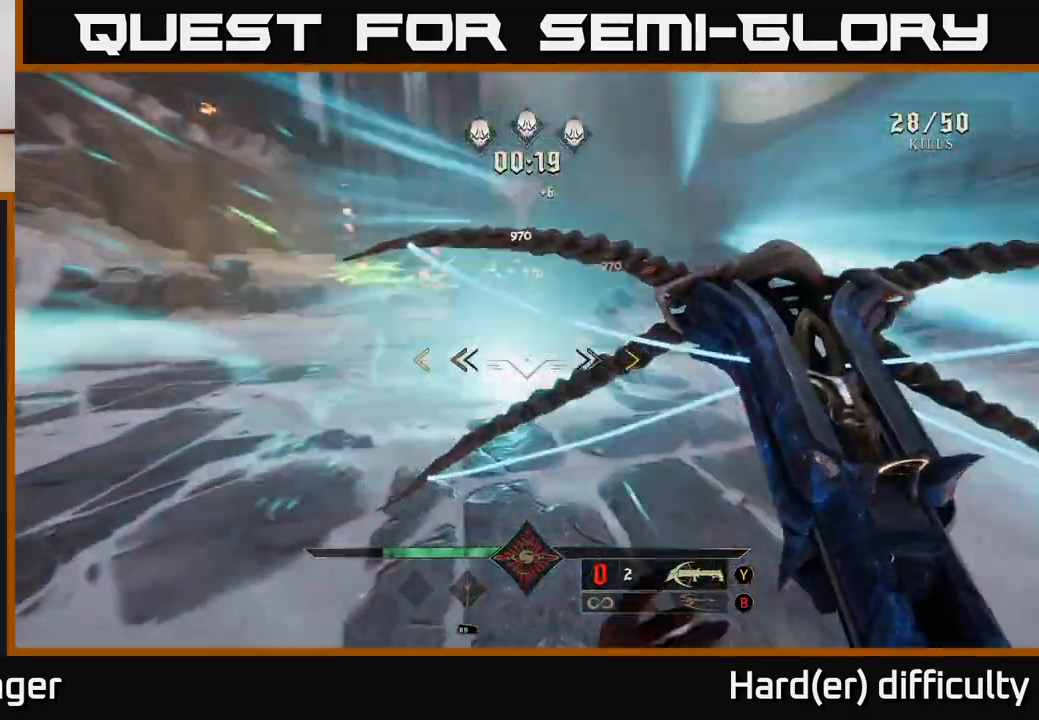
{"buttons": [], "left_stick": "down-left", "right_stick": "center", "events": [[283, "right_stick", "center"]]}
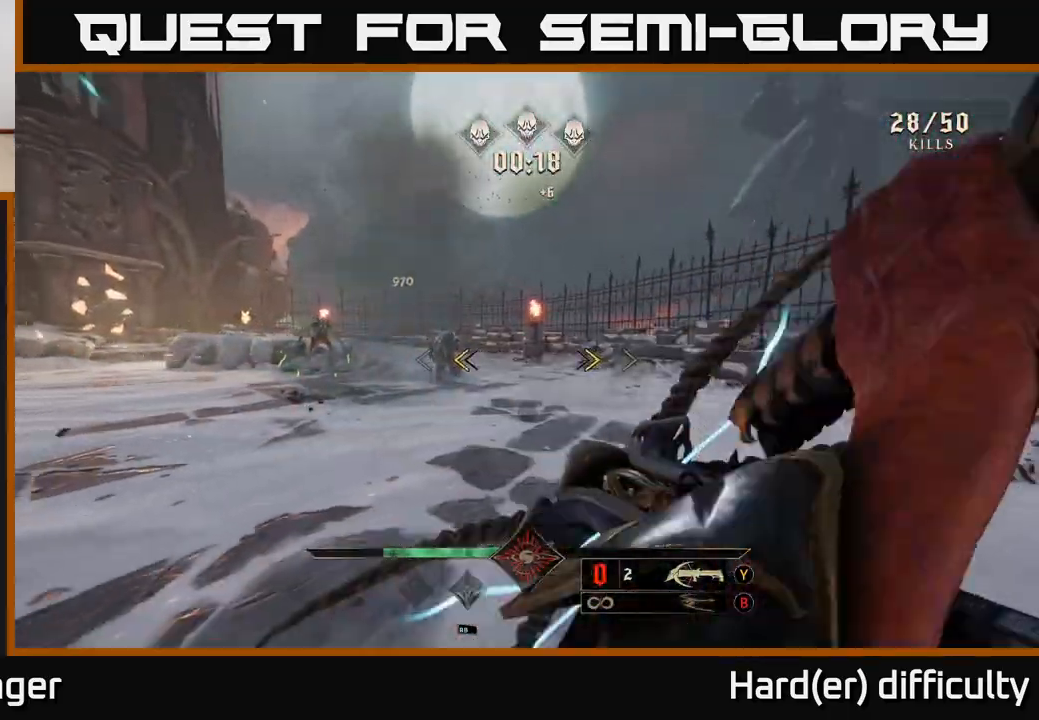
{"buttons": [], "left_stick": "left", "right_stick": "down-left", "events": [[133, "X", "down"], [200, "X", "up"], [200, "left_stick", "left"], [450, "right_stick", "down-left"]]}
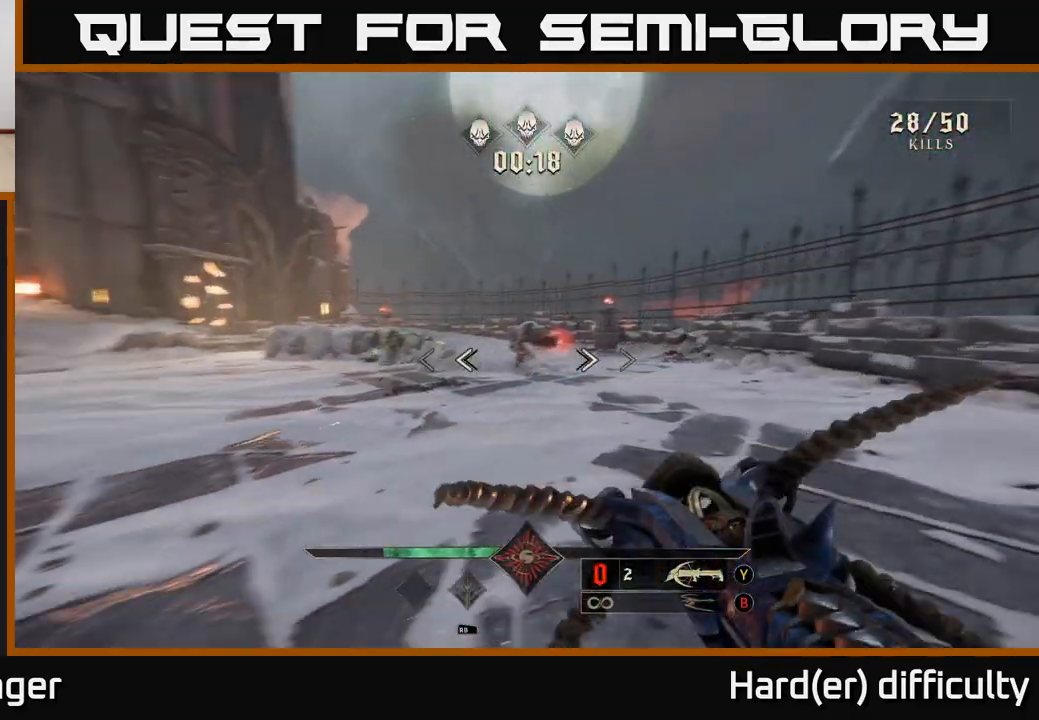
{"buttons": ["R2"], "left_stick": "left", "right_stick": "left", "events": [[33, "R2", "down"], [50, "right_stick", "center"], [67, "left_stick", "up-left"], [117, "R2", "up"], [167, "left_stick", "left"], [433, "right_stick", "left"], [483, "R2", "down"]]}
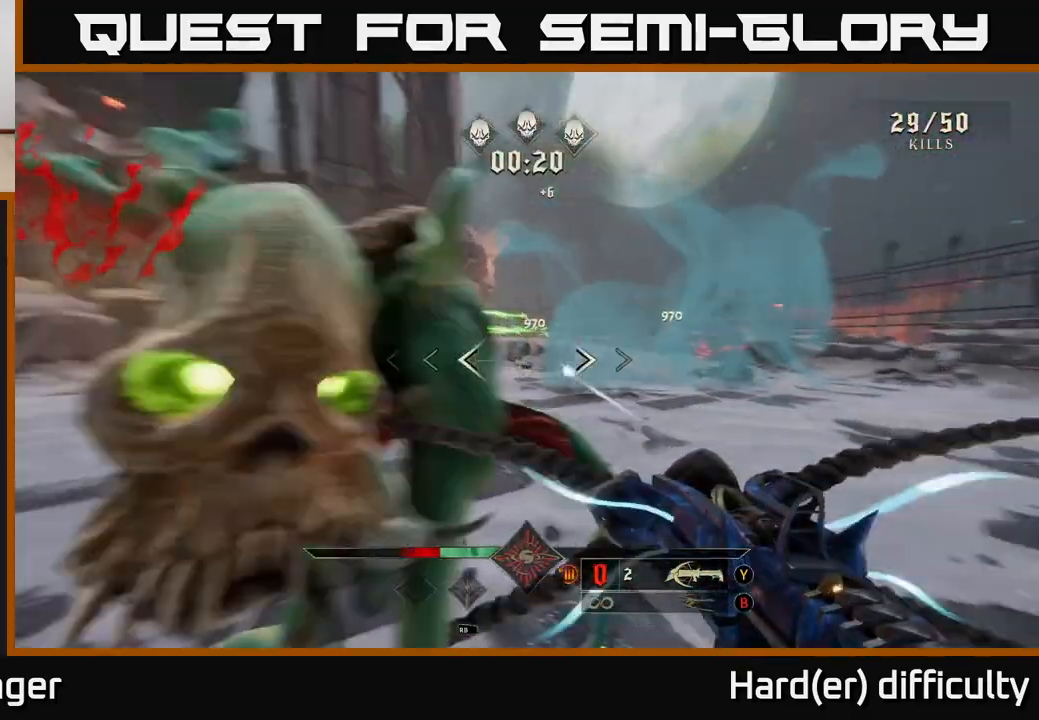
{"buttons": [], "left_stick": "down-left", "right_stick": "center", "events": [[17, "left_stick", "down-left"], [33, "right_stick", "center"], [50, "R2", "up"], [150, "right_stick", "right"], [233, "right_stick", "center"]]}
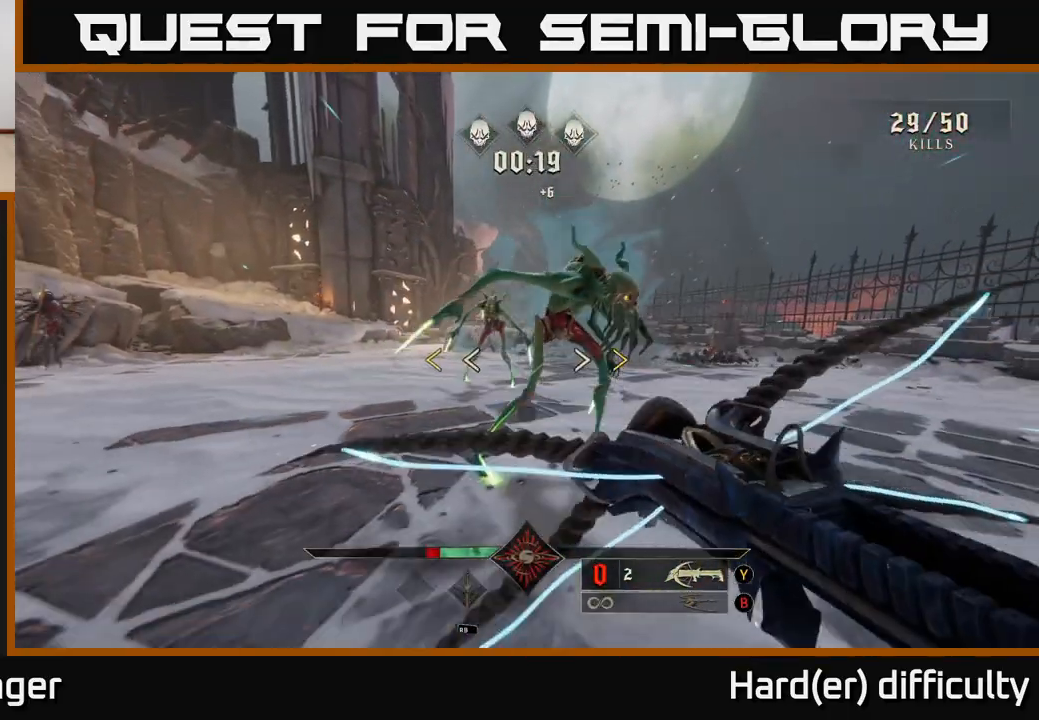
{"buttons": [], "left_stick": "down", "right_stick": "center", "events": [[383, "left_stick", "down"], [433, "X", "down"], [500, "X", "up"]]}
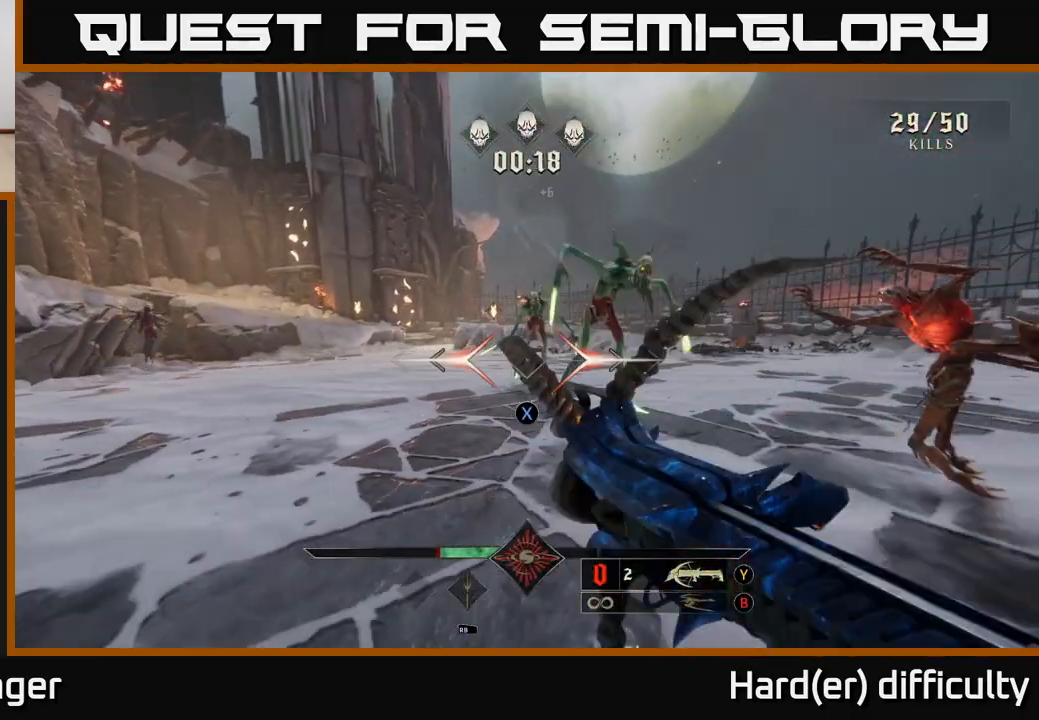
{"buttons": [], "left_stick": "down-left", "right_stick": "center", "events": [[117, "left_stick", "center"], [167, "right_stick", "right"], [267, "left_stick", "down-left"], [267, "right_stick", "down-right"], [400, "R2", "down"], [450, "right_stick", "center"], [467, "R2", "up"]]}
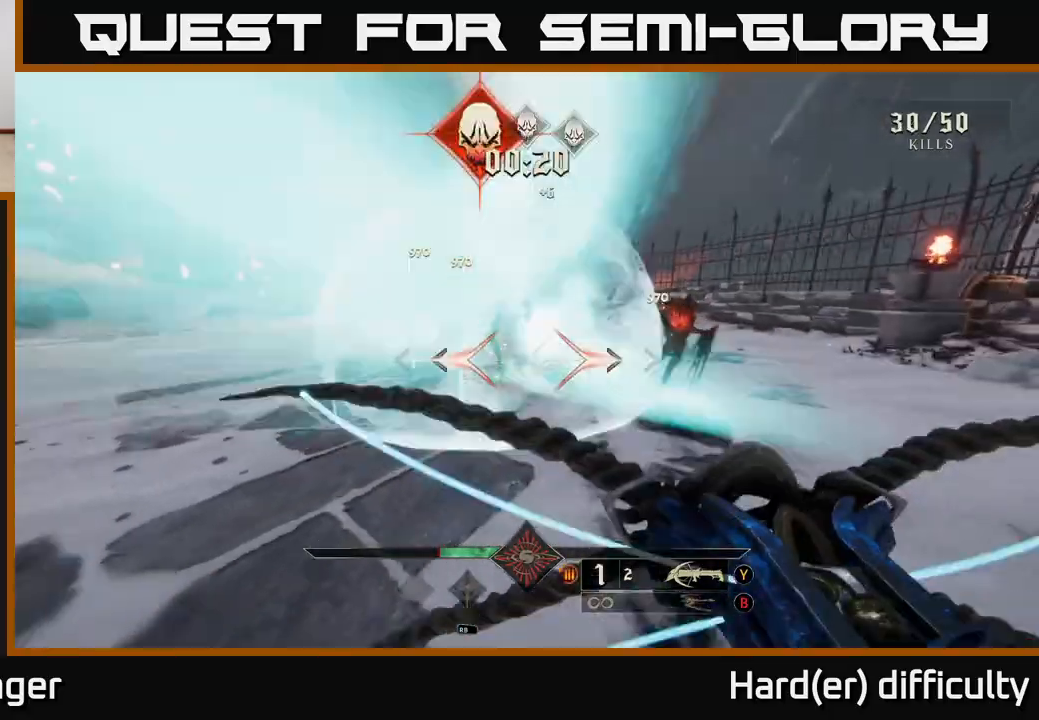
{"buttons": [], "left_stick": "left", "right_stick": "center", "events": [[133, "right_stick", "right"], [250, "right_stick", "center"], [350, "R2", "down"], [350, "right_stick", "up-left"], [417, "right_stick", "center"], [450, "R2", "up"], [467, "left_stick", "left"]]}
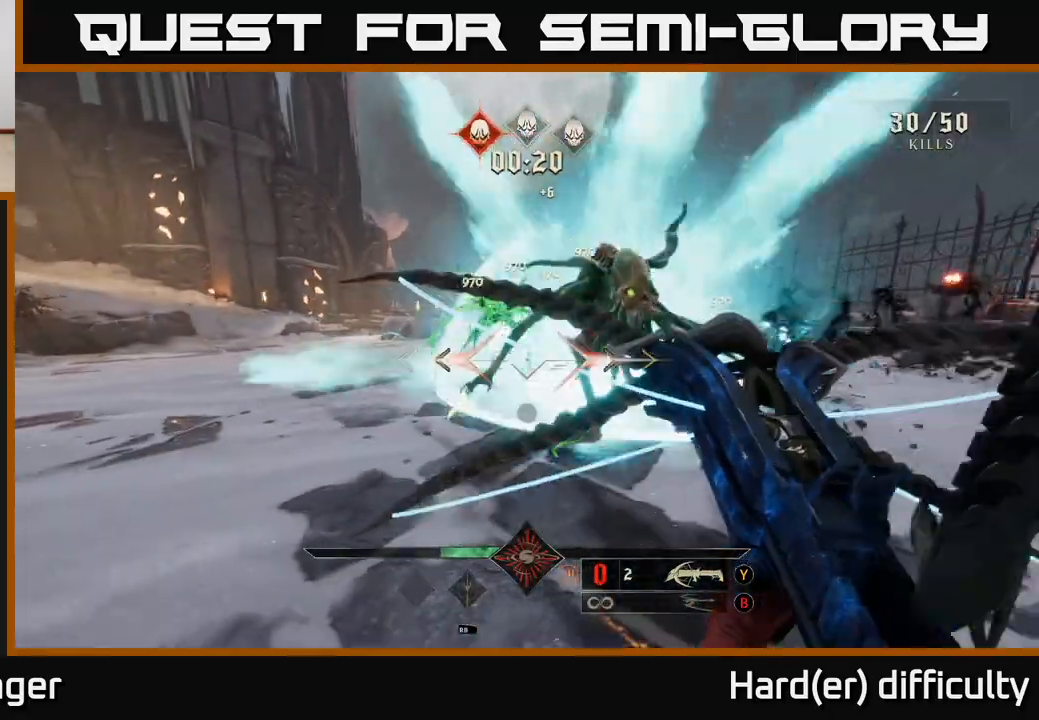
{"buttons": [], "left_stick": "left", "right_stick": "center", "events": [[83, "left_stick", "down-left"], [133, "right_stick", "right"], [250, "right_stick", "center"], [300, "A", "down"], [400, "A", "up"], [400, "left_stick", "left"]]}
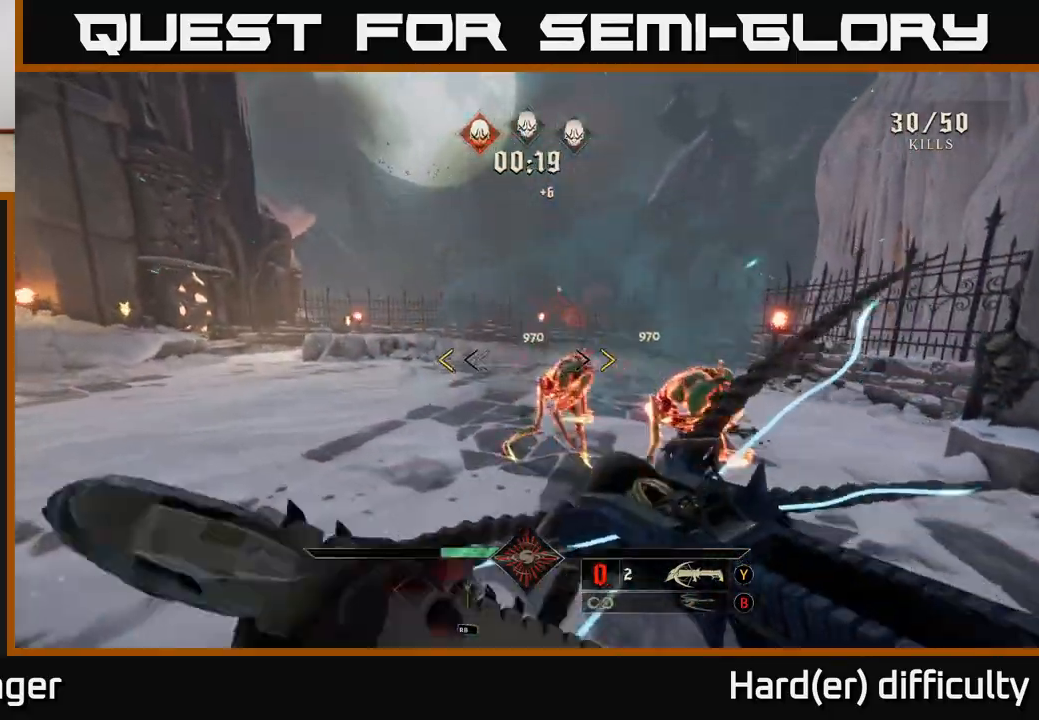
{"buttons": [], "left_stick": "up-right", "right_stick": "right", "events": [[300, "X", "down"], [300, "left_stick", "up-right"], [367, "X", "up"], [500, "right_stick", "right"]]}
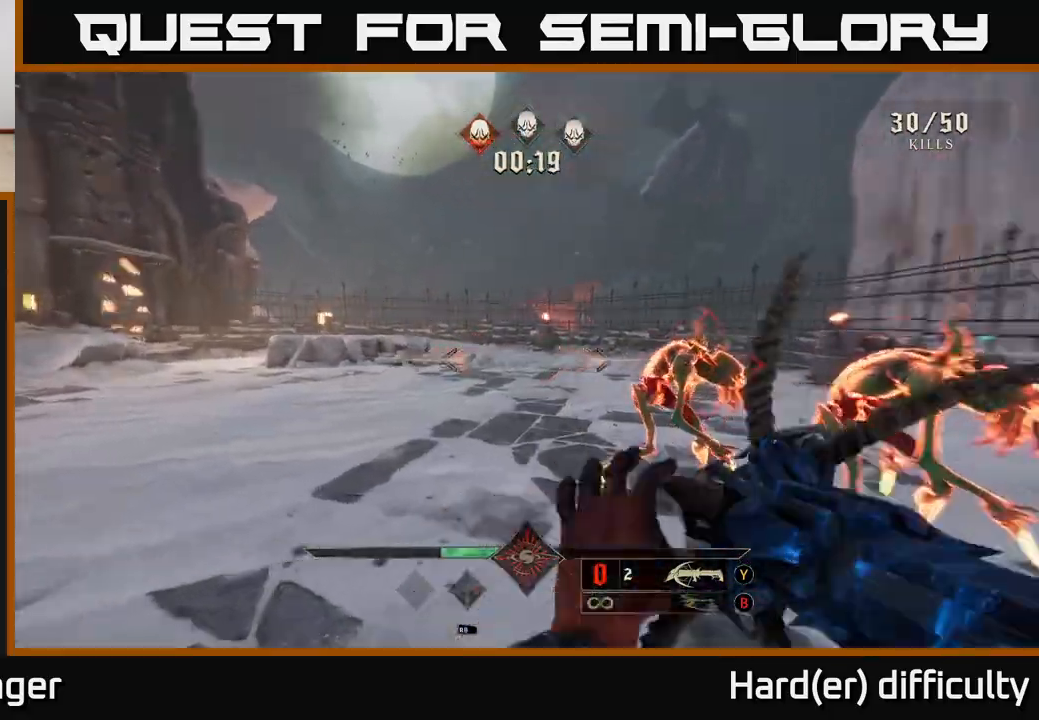
{"buttons": [], "left_stick": "center", "right_stick": "center", "events": [[200, "left_stick", "up-left"], [200, "right_stick", "center"], [300, "right_stick", "down-left"], [317, "left_stick", "center"], [400, "right_stick", "center"]]}
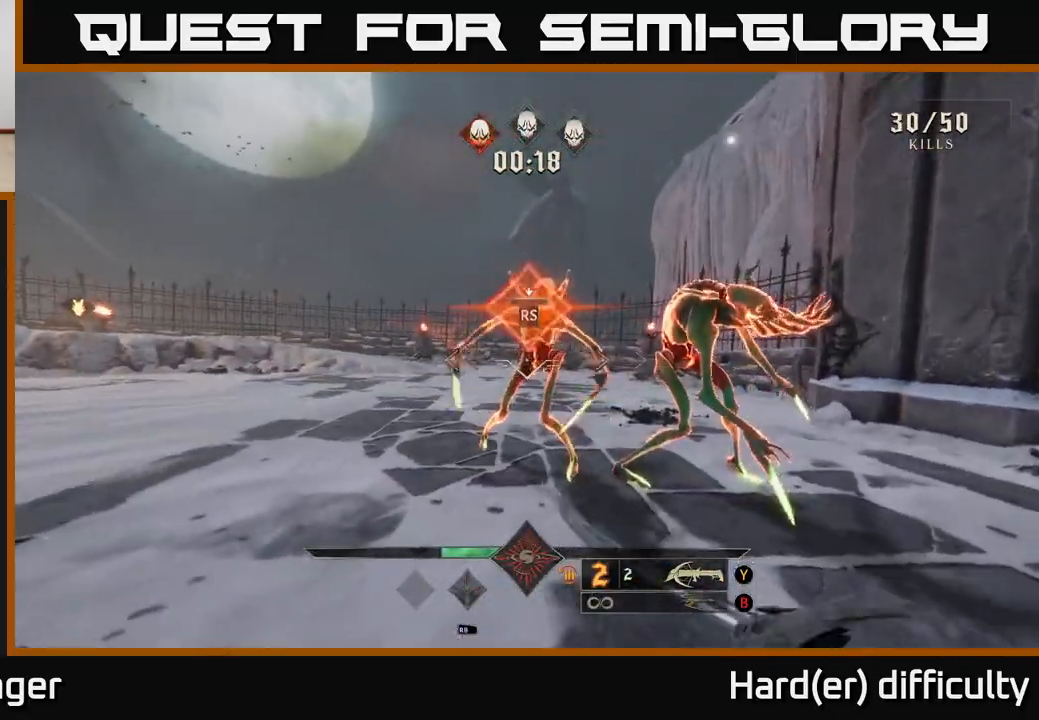
{"buttons": [], "left_stick": "down-right", "right_stick": "right", "events": [[67, "left_stick", "down"], [167, "left_stick", "center"], [200, "right_stick", "right"], [233, "left_stick", "right"], [367, "left_stick", "down-right"]]}
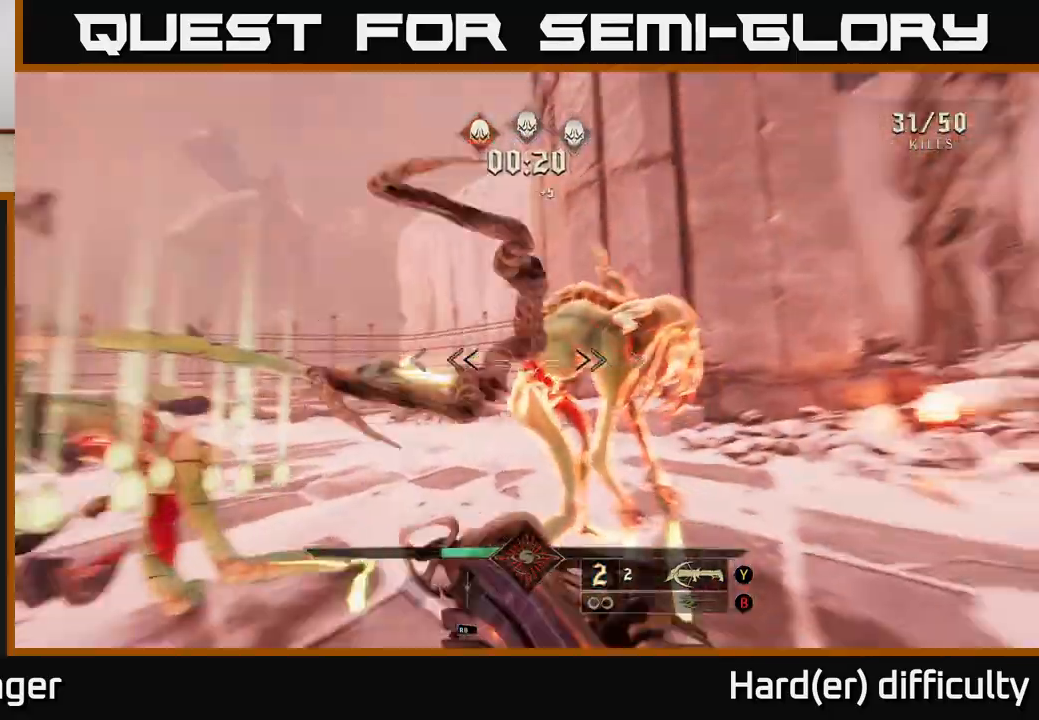
{"buttons": [], "left_stick": "center", "right_stick": "center", "events": [[67, "left_stick", "down"], [167, "left_stick", "down-left"], [167, "right_stick", "center"], [350, "left_stick", "center"]]}
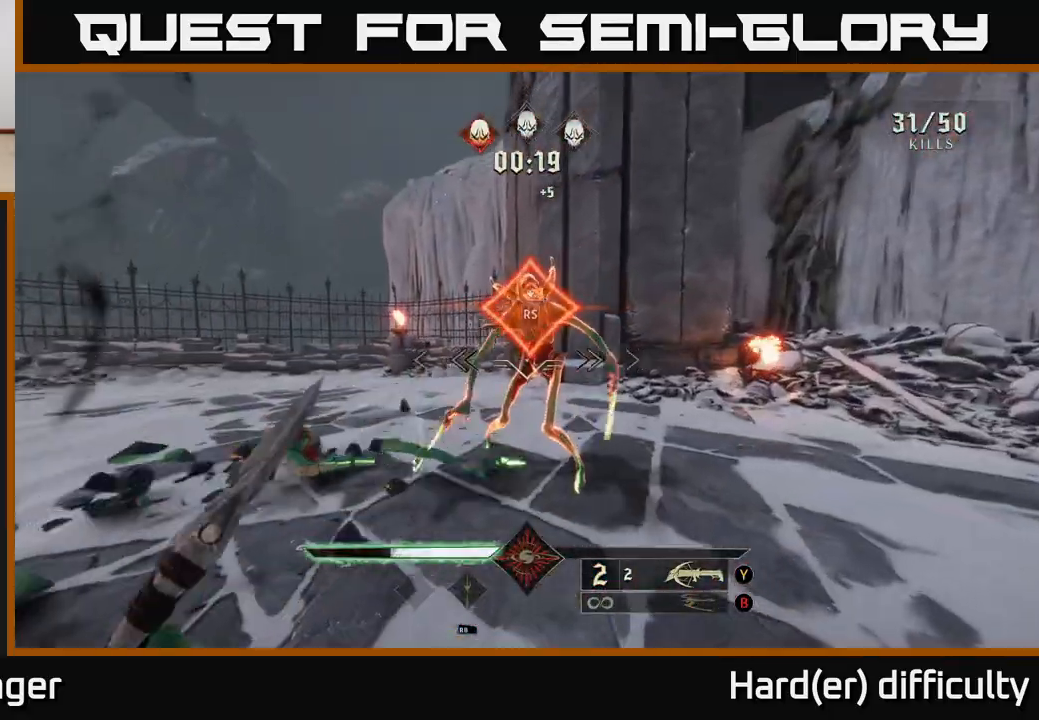
{"buttons": [], "left_stick": "down-right", "right_stick": "left", "events": [[100, "right_stick", "left"], [117, "left_stick", "right"], [167, "left_stick", "down-right"], [267, "left_stick", "down"], [400, "left_stick", "down-right"]]}
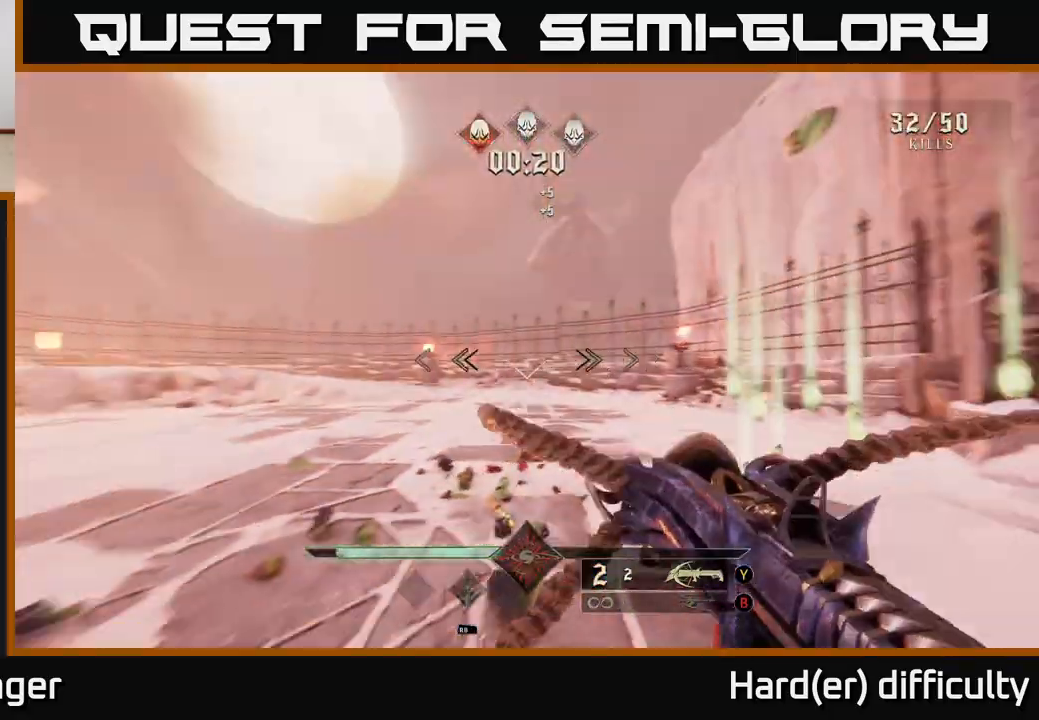
{"buttons": [], "left_stick": "right", "right_stick": "left", "events": [[117, "L2", "down"], [167, "left_stick", "right"], [267, "L2", "up"]]}
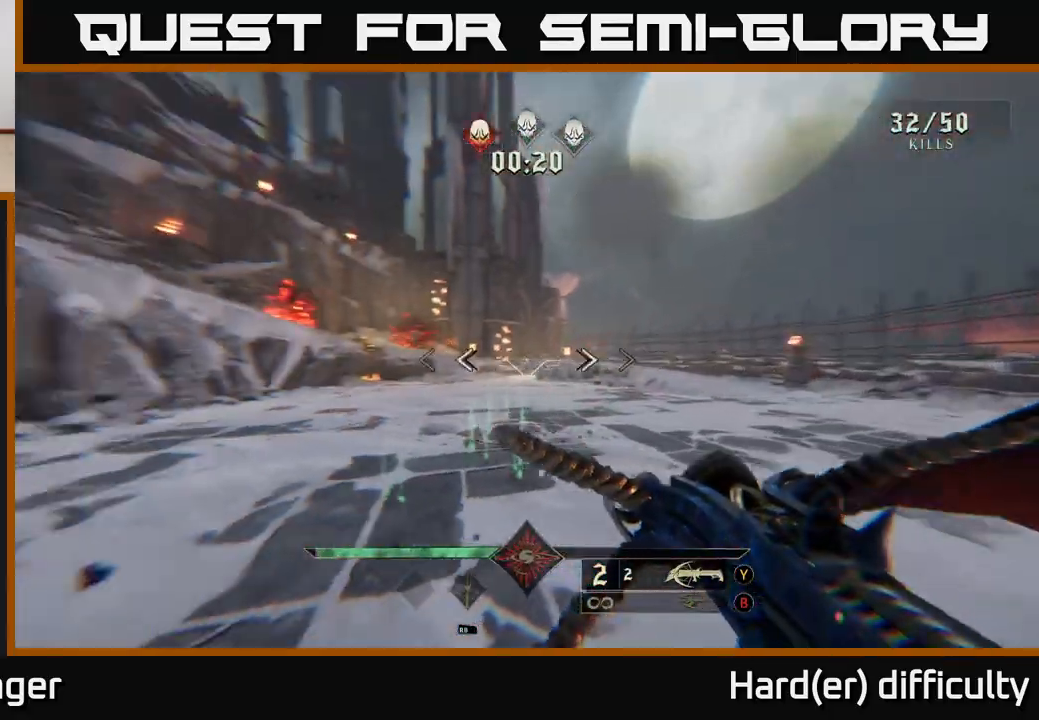
{"buttons": ["R2"], "left_stick": "up-right", "right_stick": "center", "events": [[33, "R2", "down"], [83, "right_stick", "center"], [117, "R2", "up"], [267, "right_stick", "left"], [467, "left_stick", "up-right"], [467, "right_stick", "center"], [500, "R2", "down"]]}
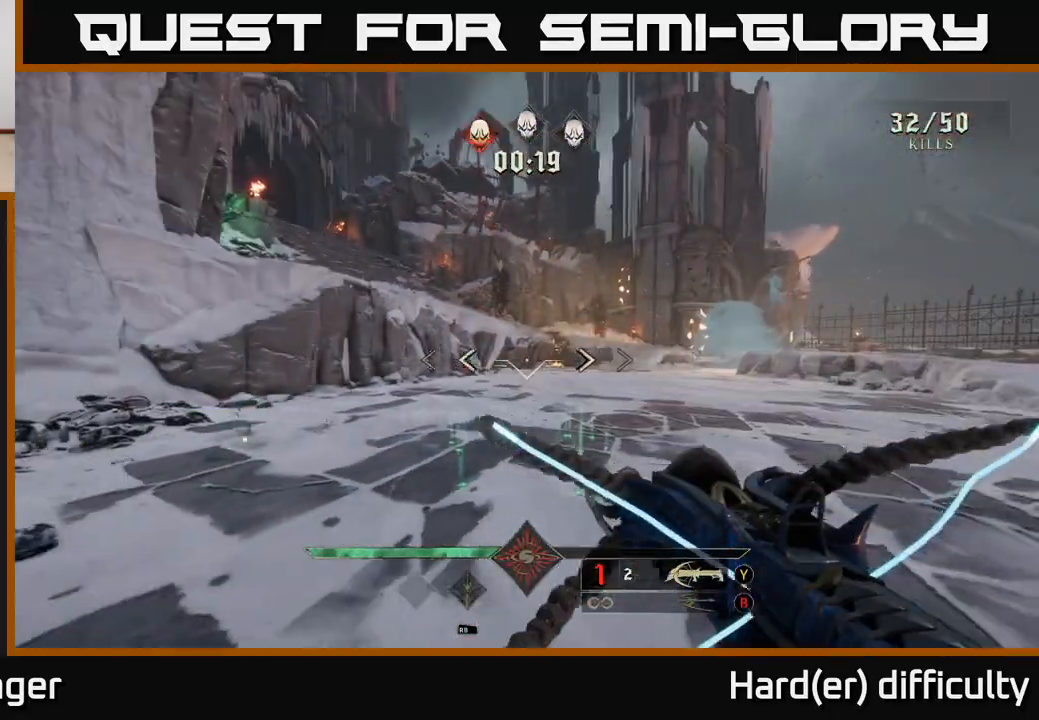
{"buttons": [], "left_stick": "up-right", "right_stick": "center", "events": [[100, "R2", "up"], [217, "left_stick", "right"], [433, "left_stick", "up-right"]]}